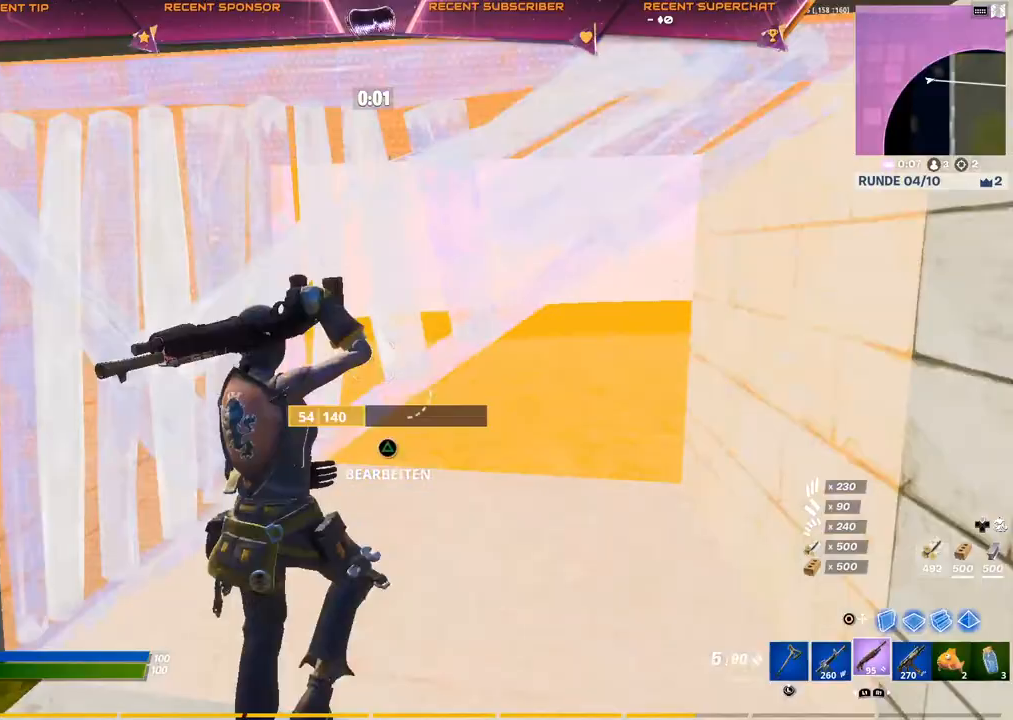
Gameplay with a controller (PlayStation layout); each line is a JSON object with the inputs held at the frame after it. "events" lists button and stick changes between this image and that frame as [ms after this image, input, new state], when the widget could be followed in between.
{"buttons": [], "left_stick": "center", "right_stick": "center", "events": [[117, "TRIANGLE", "down"], [150, "R1", "down"], [150, "left_stick", "left"], [183, "CIRCLE", "down"], [233, "CIRCLE", "up"], [233, "R1", "up"], [250, "TRIANGLE", "up"], [283, "left_stick", "center"]]}
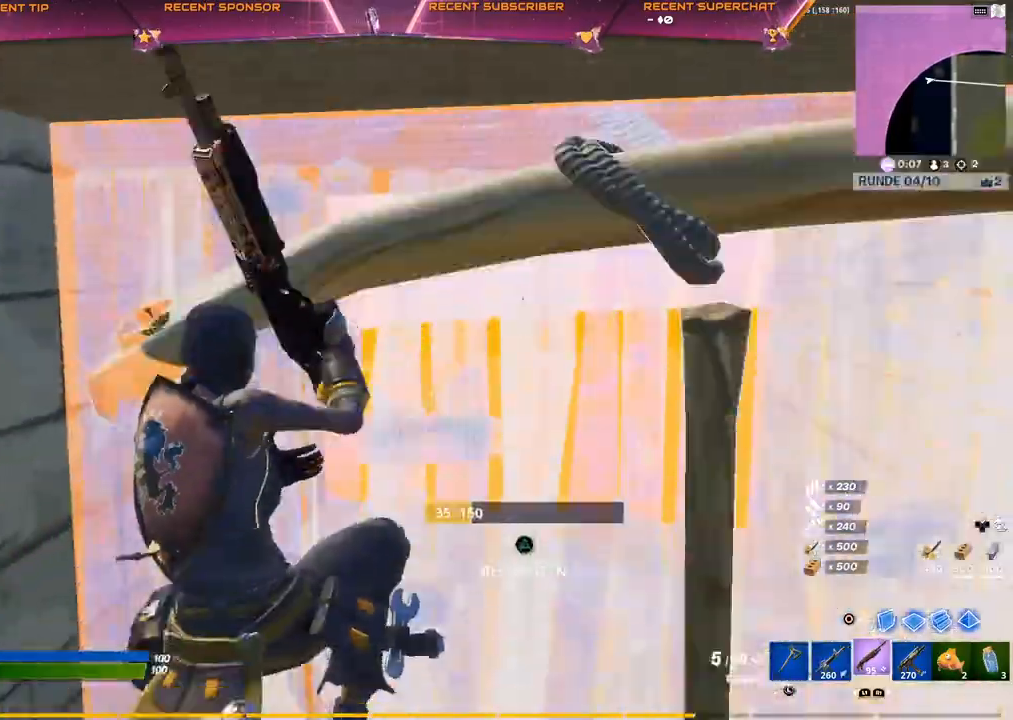
{"buttons": ["TRIANGLE", "R2"], "left_stick": "up-right", "right_stick": "down-left", "events": [[383, "TRIANGLE", "down"], [383, "right_stick", "up"], [450, "R2", "down"], [450, "left_stick", "up-right"], [483, "right_stick", "down-left"]]}
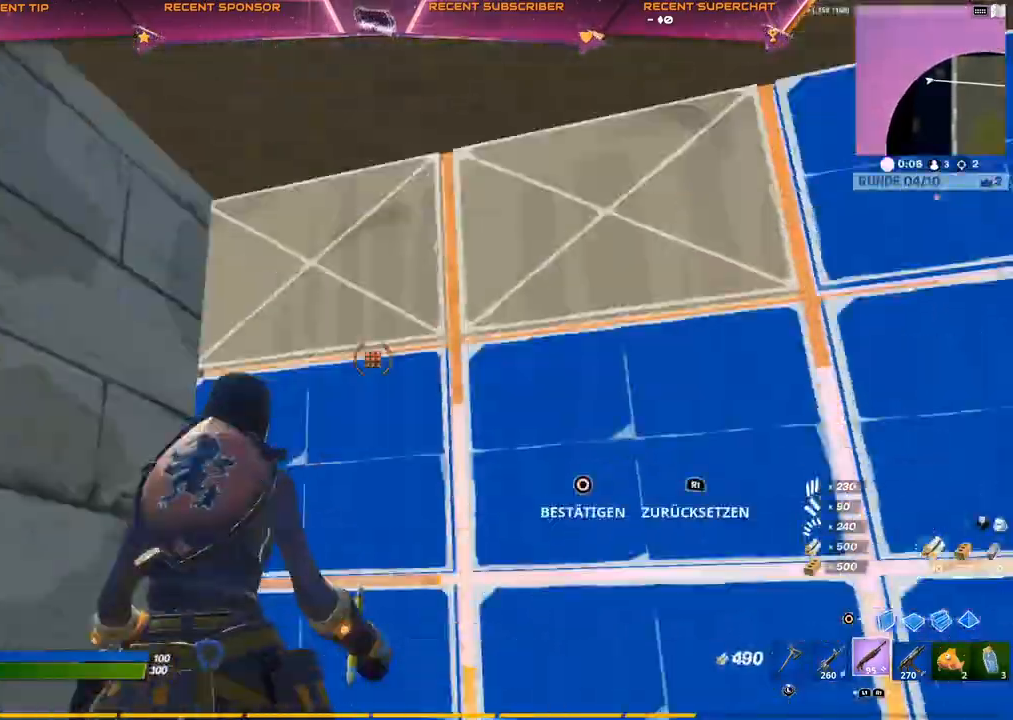
{"buttons": [], "left_stick": "up-right", "right_stick": "down", "events": [[33, "right_stick", "down"], [83, "R2", "up"], [133, "right_stick", "center"], [150, "TRIANGLE", "up"], [217, "TRIANGLE", "down"], [217, "right_stick", "down"], [383, "R1", "down"], [417, "CIRCLE", "down"], [433, "CIRCLE", "up"], [433, "TRIANGLE", "up"], [450, "R1", "up"]]}
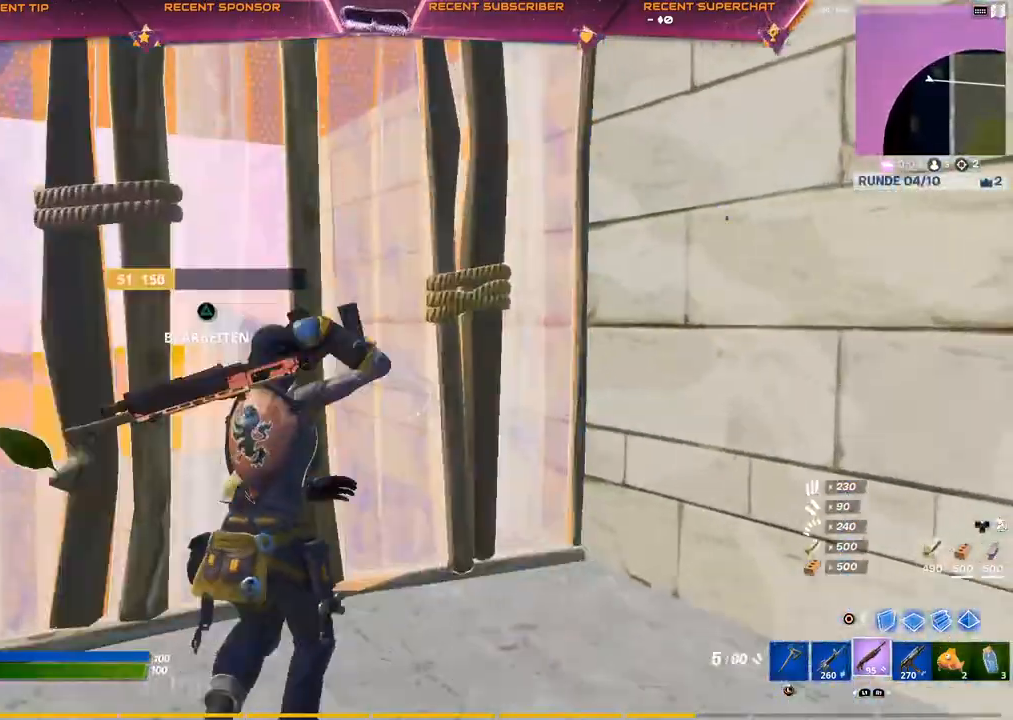
{"buttons": [], "left_stick": "up", "right_stick": "right", "events": [[33, "TRIANGLE", "down"], [100, "R2", "down"], [200, "TRIANGLE", "up"], [217, "left_stick", "up"], [250, "R2", "up"], [500, "right_stick", "right"]]}
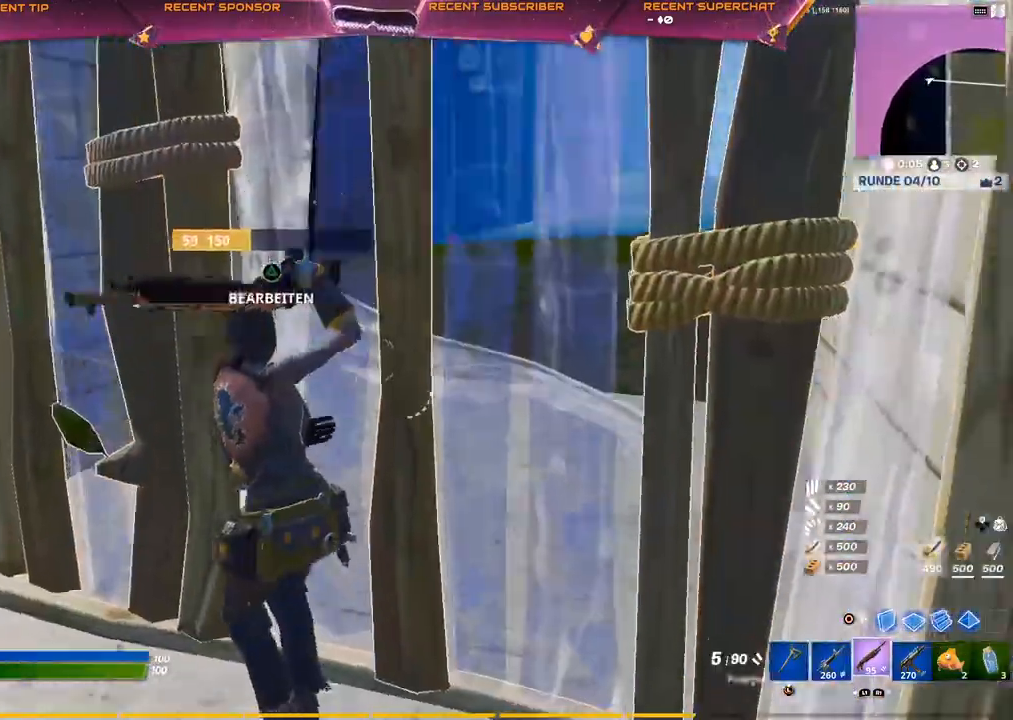
{"buttons": ["CIRCLE", "R2"], "left_stick": "up", "right_stick": "center", "events": [[33, "TRIANGLE", "down"], [83, "R2", "down"], [133, "right_stick", "down"], [233, "TRIANGLE", "up"], [267, "R2", "up"], [267, "right_stick", "up"], [367, "right_stick", "center"], [383, "CIRCLE", "down"], [467, "R2", "down"]]}
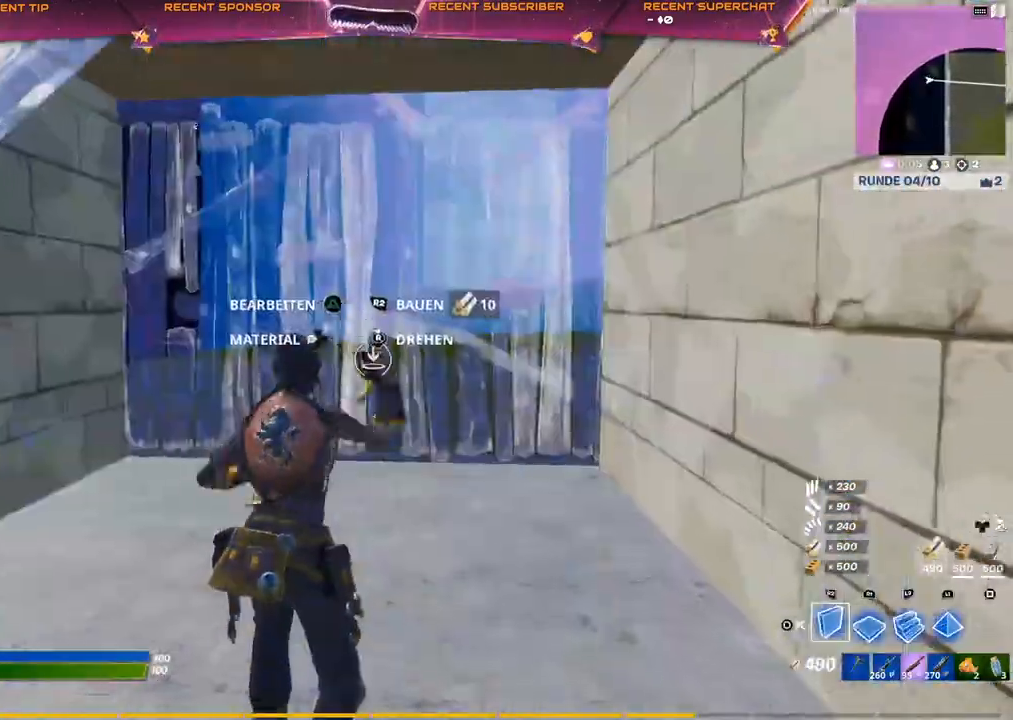
{"buttons": [], "left_stick": "up", "right_stick": "center", "events": [[17, "CIRCLE", "up"], [117, "R2", "up"], [233, "TRIANGLE", "down"], [267, "R2", "down"], [383, "right_stick", "up"], [400, "TRIANGLE", "up"], [450, "R2", "up"], [450, "right_stick", "center"]]}
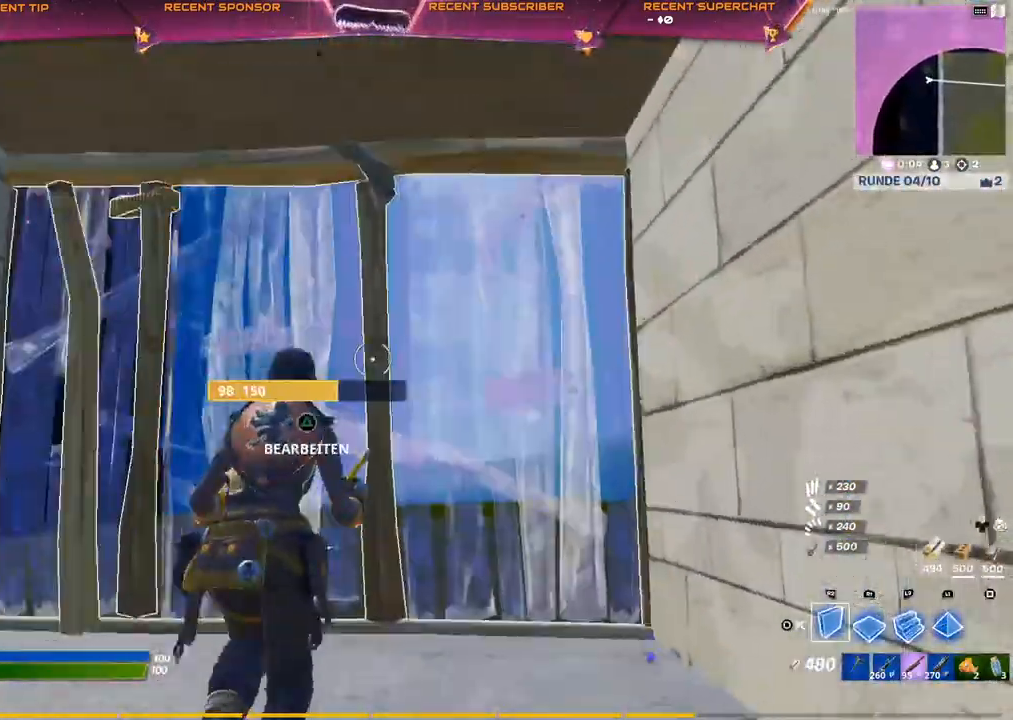
{"buttons": [], "left_stick": "up", "right_stick": "center", "events": [[217, "TRIANGLE", "down"], [217, "right_stick", "right"], [250, "R2", "down"], [300, "right_stick", "down"], [350, "right_stick", "left"], [417, "R2", "up"], [417, "TRIANGLE", "up"], [433, "right_stick", "up"], [500, "right_stick", "center"]]}
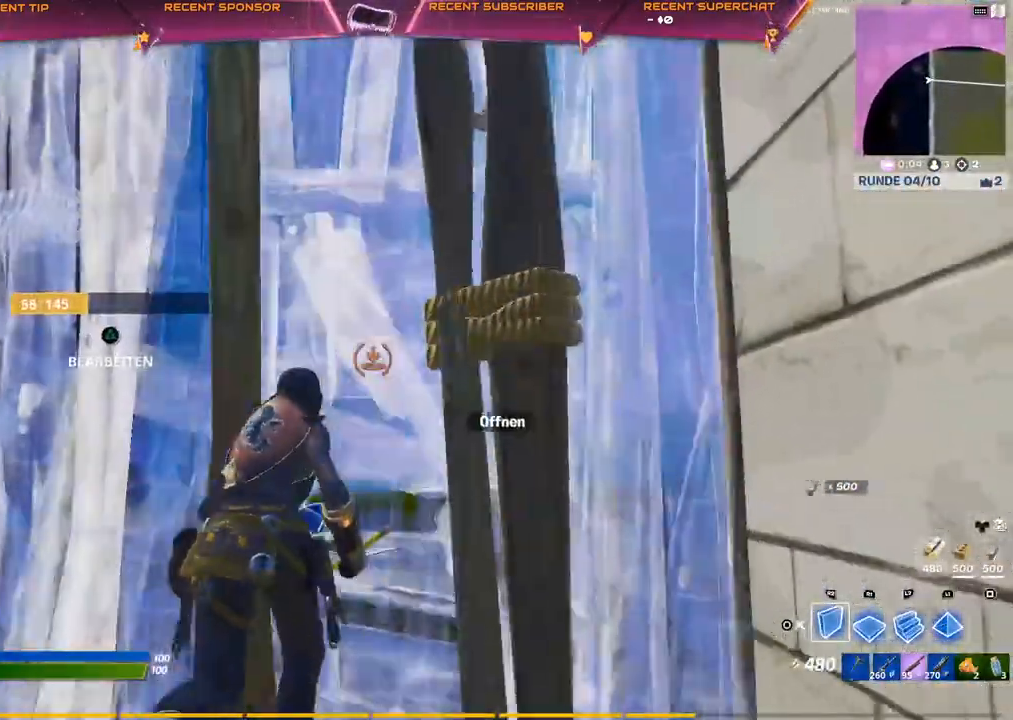
{"buttons": ["TRIANGLE", "R2"], "left_stick": "up-left", "right_stick": "left", "events": [[383, "left_stick", "left"], [400, "right_stick", "left"], [417, "TRIANGLE", "down"], [467, "R2", "down"], [483, "left_stick", "up-left"]]}
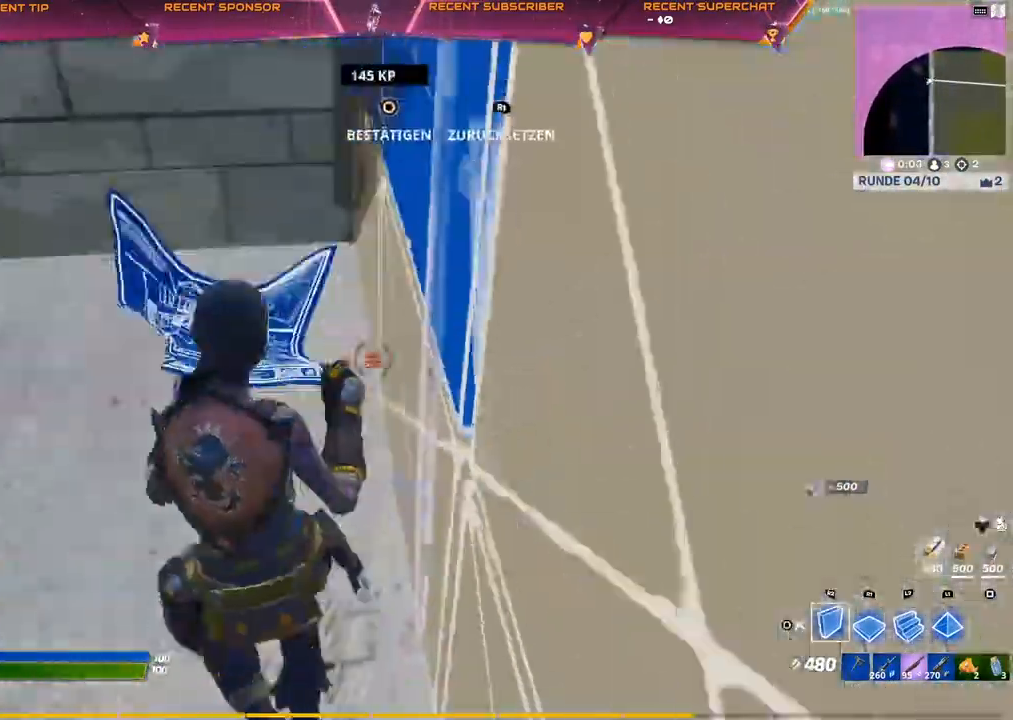
{"buttons": ["L2"], "left_stick": "up", "right_stick": "center", "events": [[33, "right_stick", "up-right"], [100, "TRIANGLE", "up"], [117, "R2", "up"], [133, "left_stick", "up"], [133, "right_stick", "center"], [350, "L2", "down"]]}
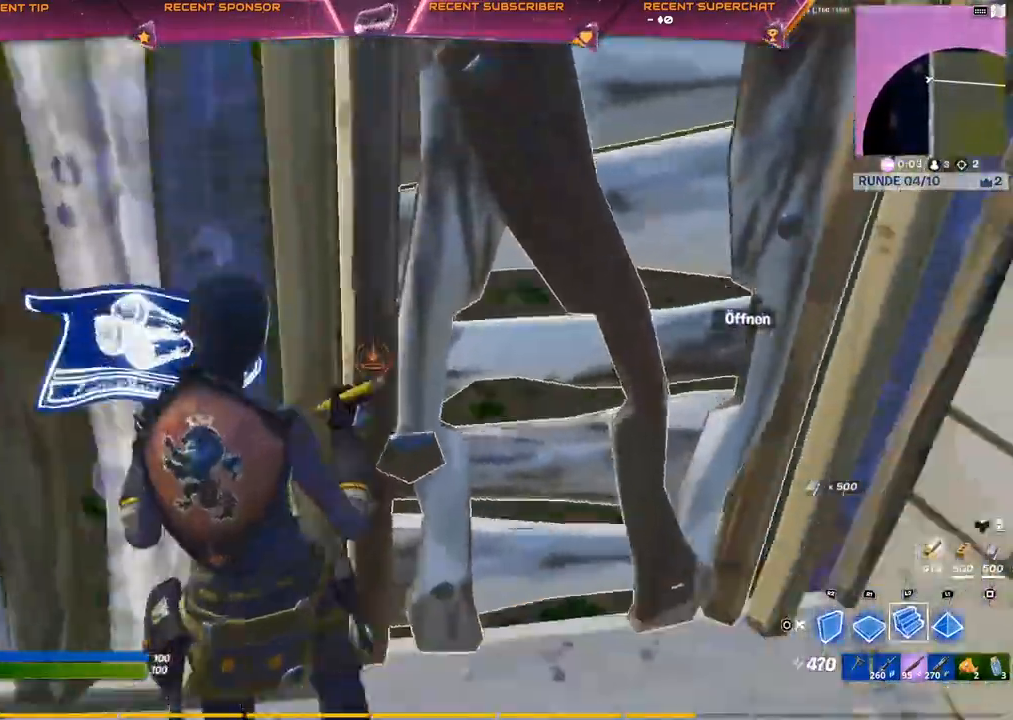
{"buttons": ["L2"], "left_stick": "up", "right_stick": "center", "events": [[100, "TRIANGLE", "down"], [117, "L2", "up"], [133, "R2", "down"], [150, "right_stick", "down"], [233, "TRIANGLE", "up"], [250, "R2", "up"], [250, "right_stick", "up"], [350, "right_stick", "center"], [417, "L2", "down"]]}
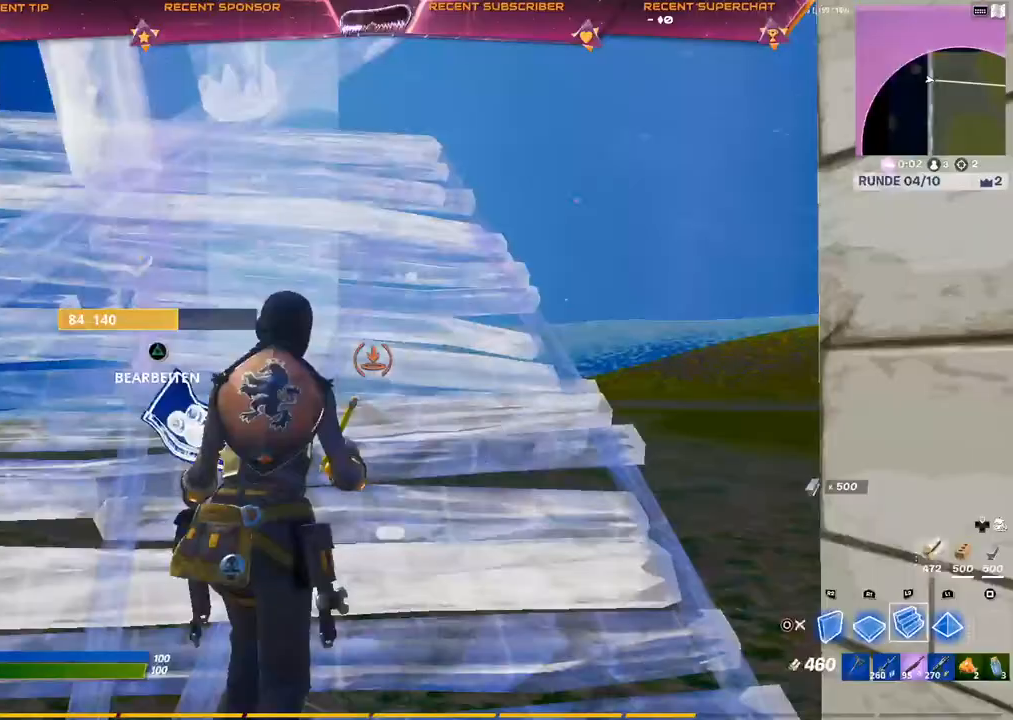
{"buttons": ["L2"], "left_stick": "up", "right_stick": "center", "events": [[17, "right_stick", "up"], [100, "right_stick", "center"]]}
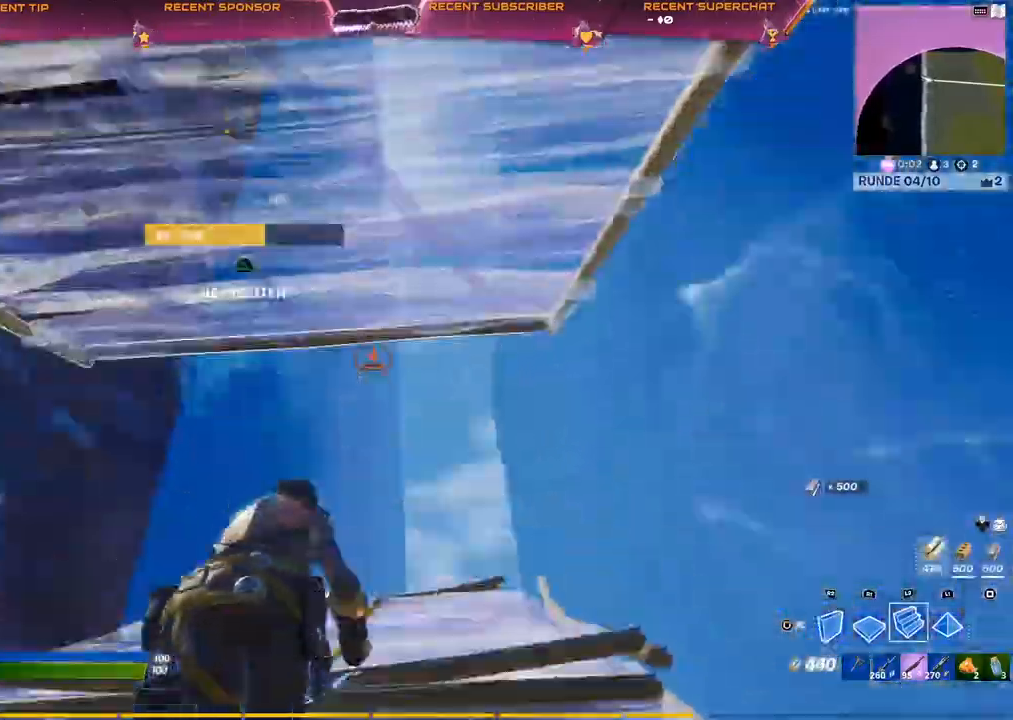
{"buttons": ["TRIANGLE"], "left_stick": "up", "right_stick": "center", "events": [[83, "L2", "up"], [200, "L1", "down"], [300, "L1", "up"], [300, "R1", "down"], [450, "R1", "up"], [500, "TRIANGLE", "down"]]}
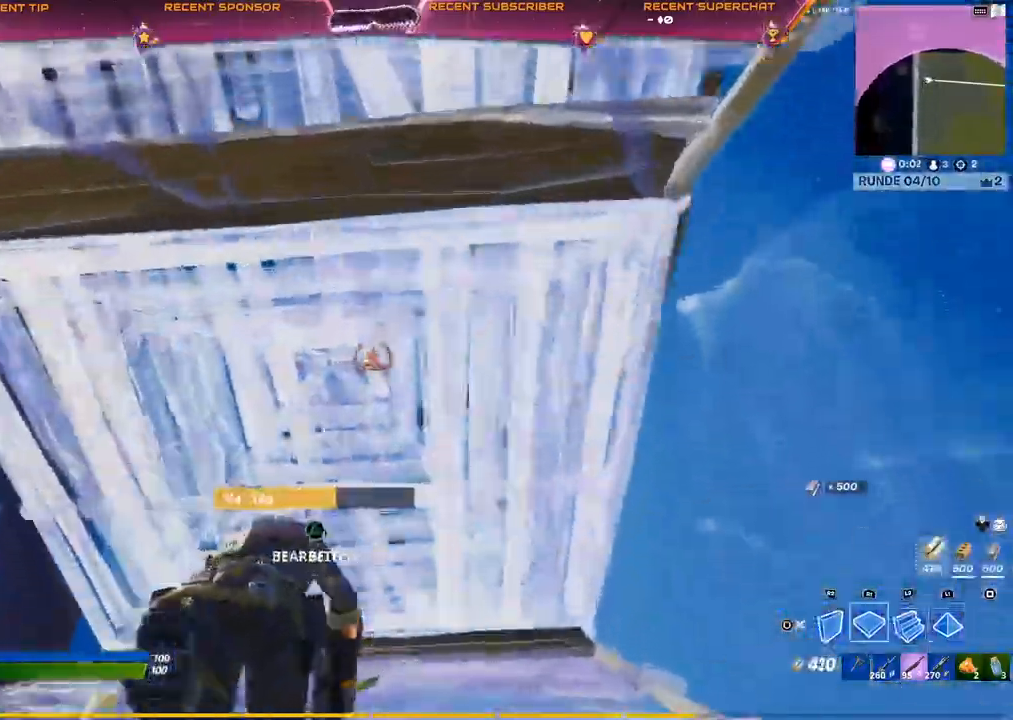
{"buttons": ["R2"], "left_stick": "up", "right_stick": "up", "events": [[100, "R2", "down"], [183, "TRIANGLE", "up"], [200, "R2", "up"], [350, "TRIANGLE", "down"], [350, "right_stick", "up"], [417, "R2", "down"], [483, "TRIANGLE", "up"]]}
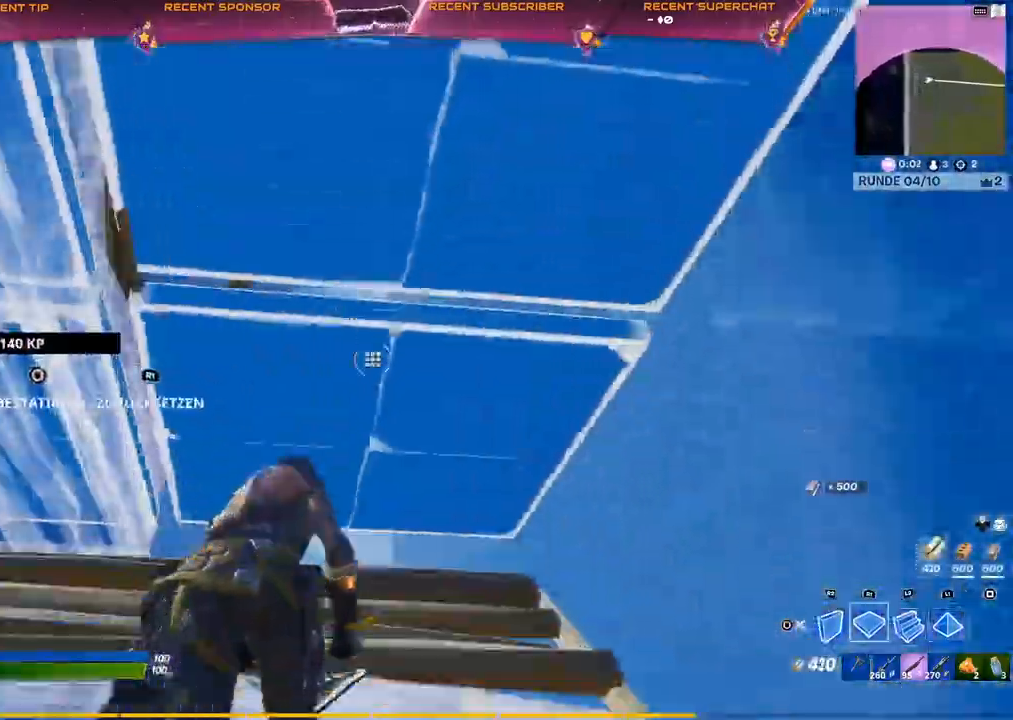
{"buttons": ["R2"], "left_stick": "up", "right_stick": "right", "events": [[17, "R2", "up"], [17, "right_stick", "center"], [117, "right_stick", "right"], [217, "CROSS", "down"], [217, "right_stick", "up-right"], [283, "CROSS", "up"], [417, "right_stick", "right"], [433, "R2", "down"]]}
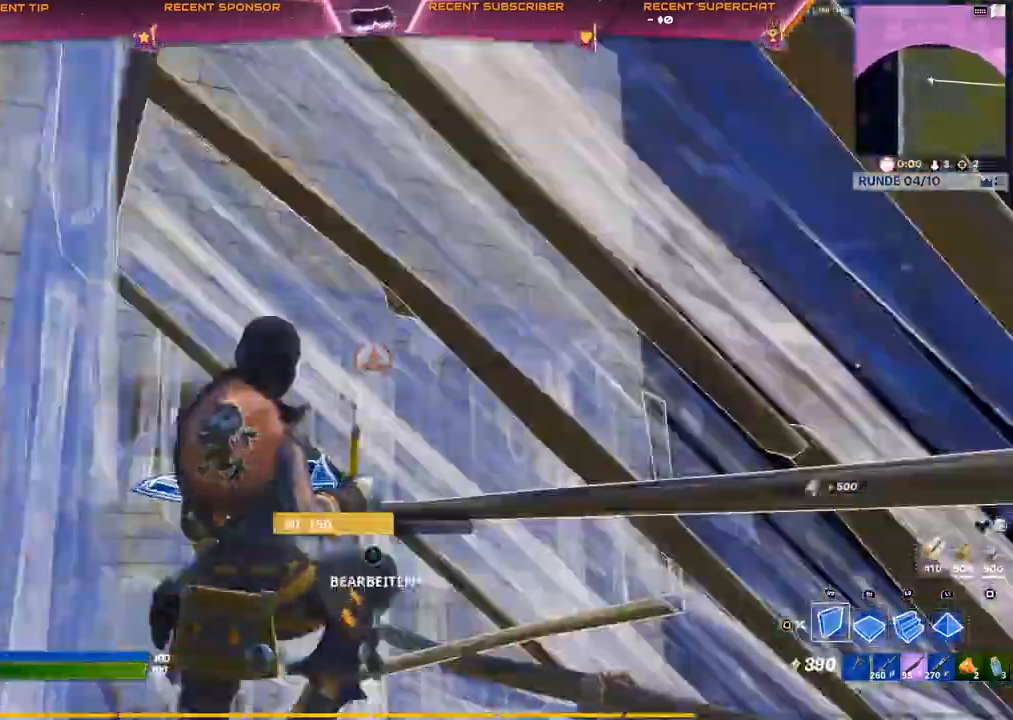
{"buttons": [], "left_stick": "up-right", "right_stick": "center", "events": [[50, "right_stick", "left"], [150, "right_stick", "center"], [183, "L2", "down"], [183, "R2", "up"], [417, "L2", "up"], [500, "left_stick", "up-right"]]}
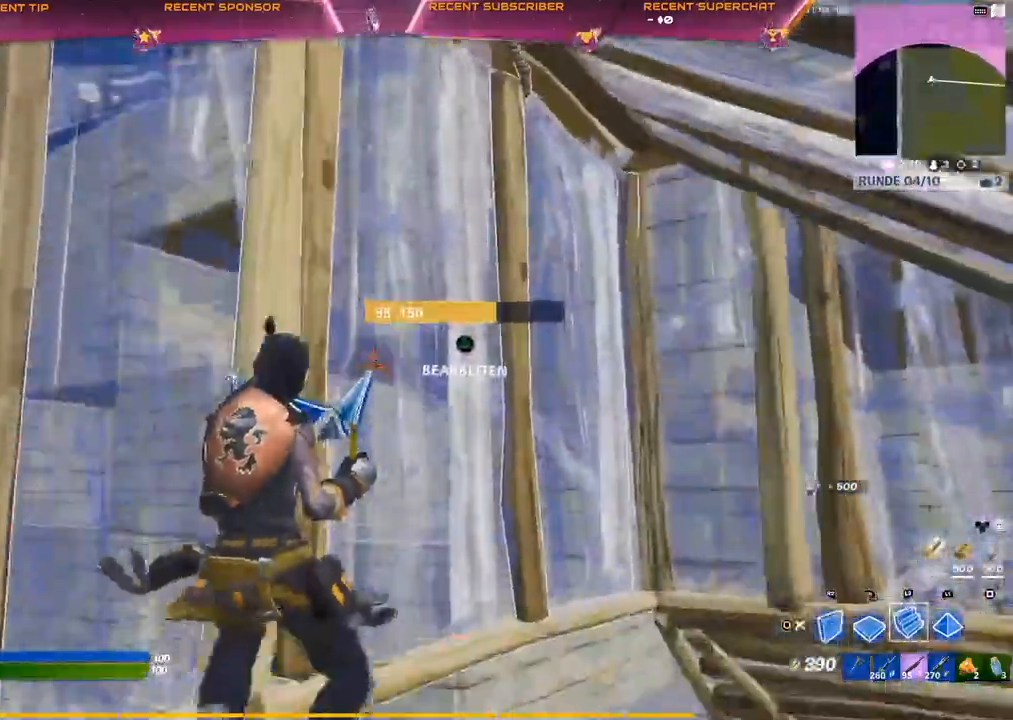
{"buttons": [], "left_stick": "right", "right_stick": "down-left", "events": [[100, "CIRCLE", "down"], [100, "left_stick", "right"], [150, "CIRCLE", "up"], [283, "TRIANGLE", "down"], [300, "right_stick", "up-right"], [350, "R2", "down"], [383, "right_stick", "down-left"], [467, "TRIANGLE", "up"], [483, "R2", "up"]]}
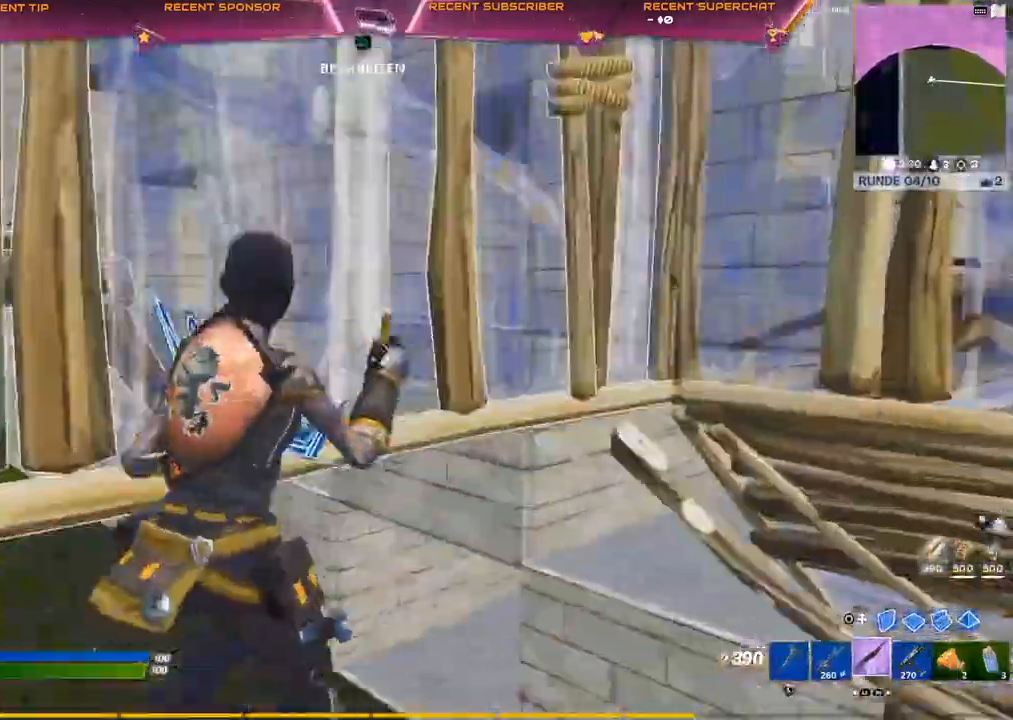
{"buttons": [], "left_stick": "up-left", "right_stick": "center", "events": [[83, "left_stick", "up-right"], [250, "CROSS", "down"], [267, "left_stick", "up"], [300, "CROSS", "up"], [367, "right_stick", "center"], [450, "left_stick", "up-left"]]}
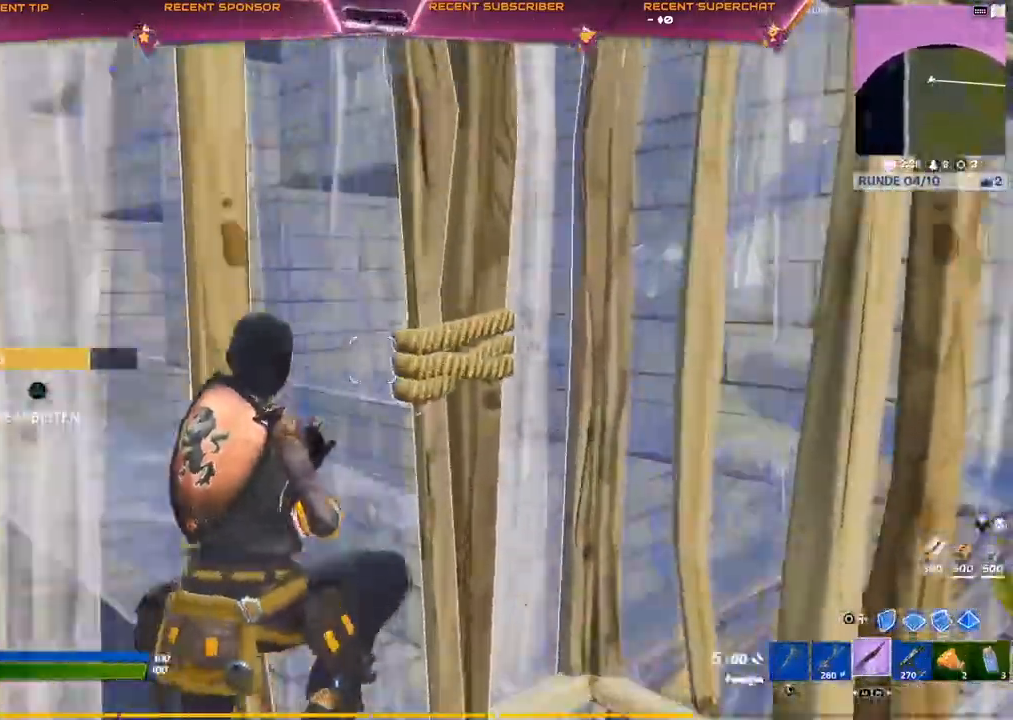
{"buttons": [], "left_stick": "right", "right_stick": "center", "events": [[17, "left_stick", "left"], [133, "right_stick", "down-right"], [150, "CIRCLE", "down"], [217, "R1", "down"], [233, "right_stick", "up-right"], [250, "left_stick", "center"], [283, "CIRCLE", "up"], [300, "right_stick", "center"], [367, "CIRCLE", "down"], [400, "R1", "up"], [417, "CIRCLE", "up"], [433, "left_stick", "right"]]}
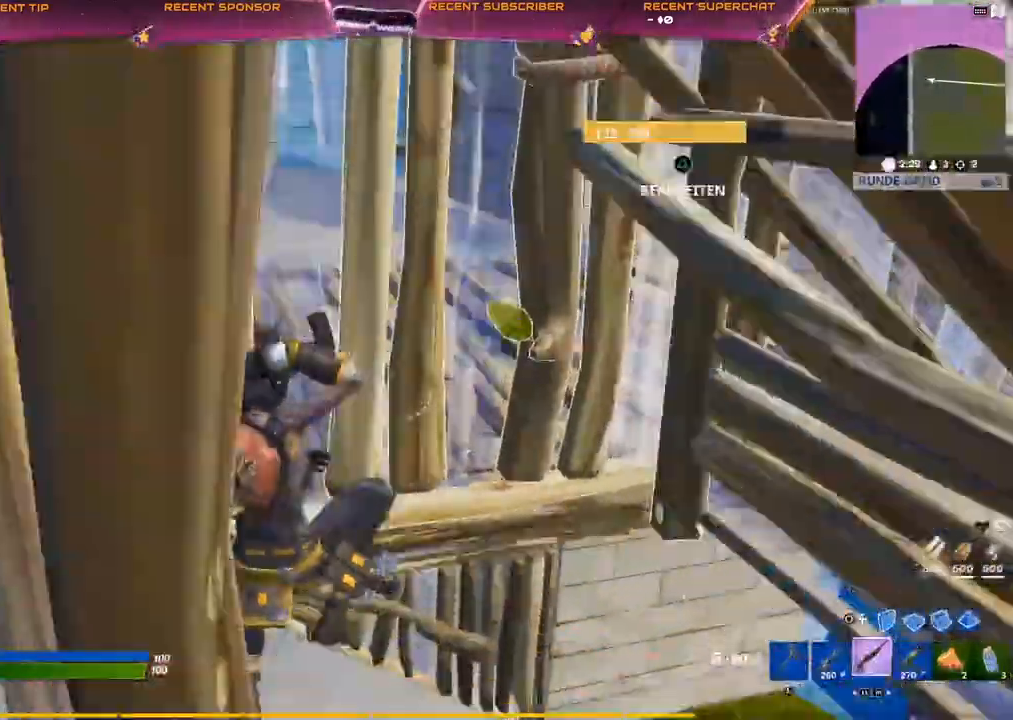
{"buttons": [], "left_stick": "up-right", "right_stick": "right", "events": [[50, "right_stick", "right"], [200, "left_stick", "up-right"], [233, "right_stick", "up-right"], [400, "right_stick", "right"]]}
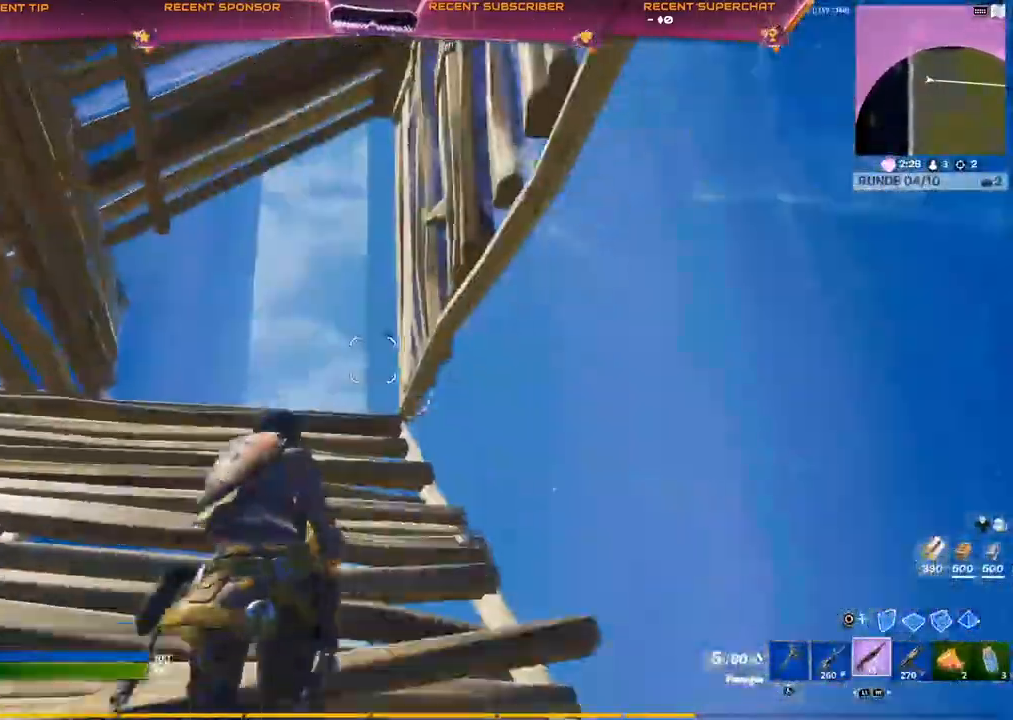
{"buttons": ["L2"], "left_stick": "up", "right_stick": "center", "events": [[100, "CIRCLE", "down"], [150, "left_stick", "up"], [217, "CIRCLE", "up"], [317, "L2", "down"], [500, "right_stick", "center"]]}
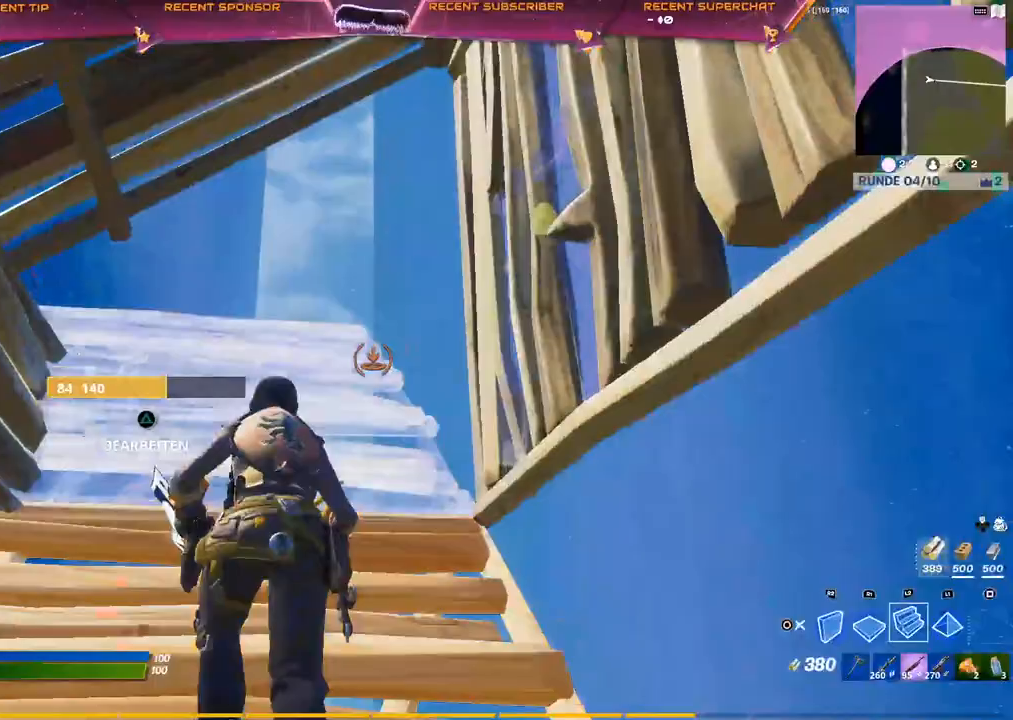
{"buttons": ["TRIANGLE", "R2"], "left_stick": "up", "right_stick": "center", "events": [[83, "L2", "up"], [167, "L1", "down"], [217, "R1", "down"], [283, "L1", "up"], [333, "R1", "up"], [417, "TRIANGLE", "down"], [483, "R2", "down"]]}
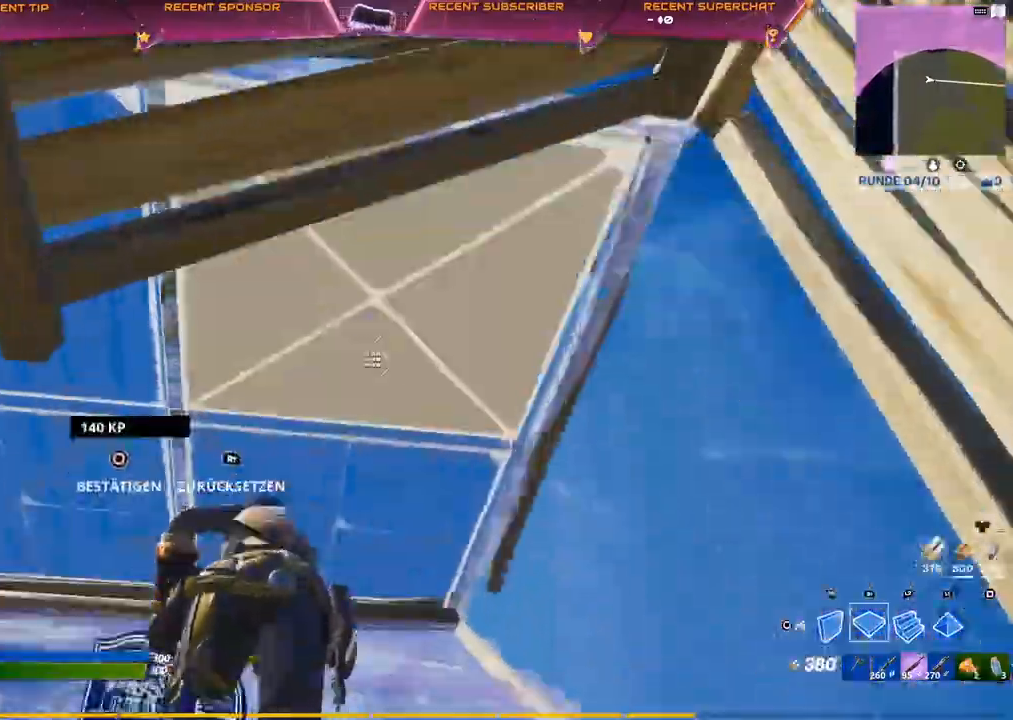
{"buttons": ["TRIANGLE", "L2"], "left_stick": "up", "right_stick": "center", "events": [[83, "TRIANGLE", "up"], [100, "R2", "up"], [217, "TRIANGLE", "down"], [267, "R2", "down"], [367, "R2", "up"], [400, "L2", "down"]]}
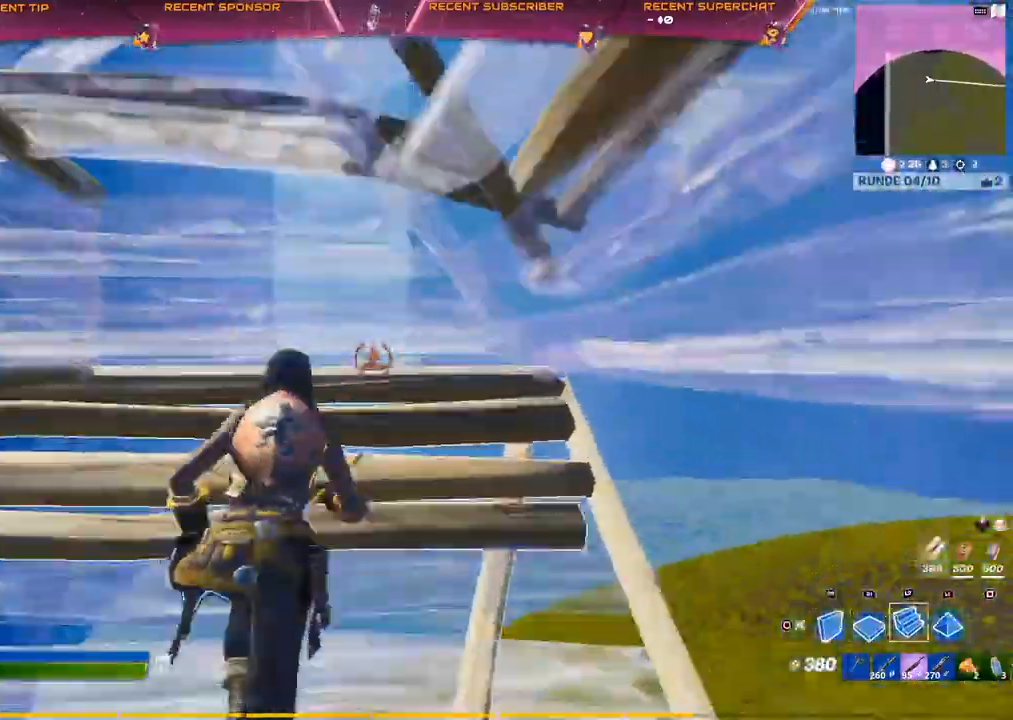
{"buttons": [], "left_stick": "up-left", "right_stick": "center", "events": [[33, "L2", "up"], [33, "R1", "down"], [117, "R1", "up"], [233, "R2", "down"], [283, "TRIANGLE", "up"], [367, "R2", "up"], [417, "left_stick", "up-left"]]}
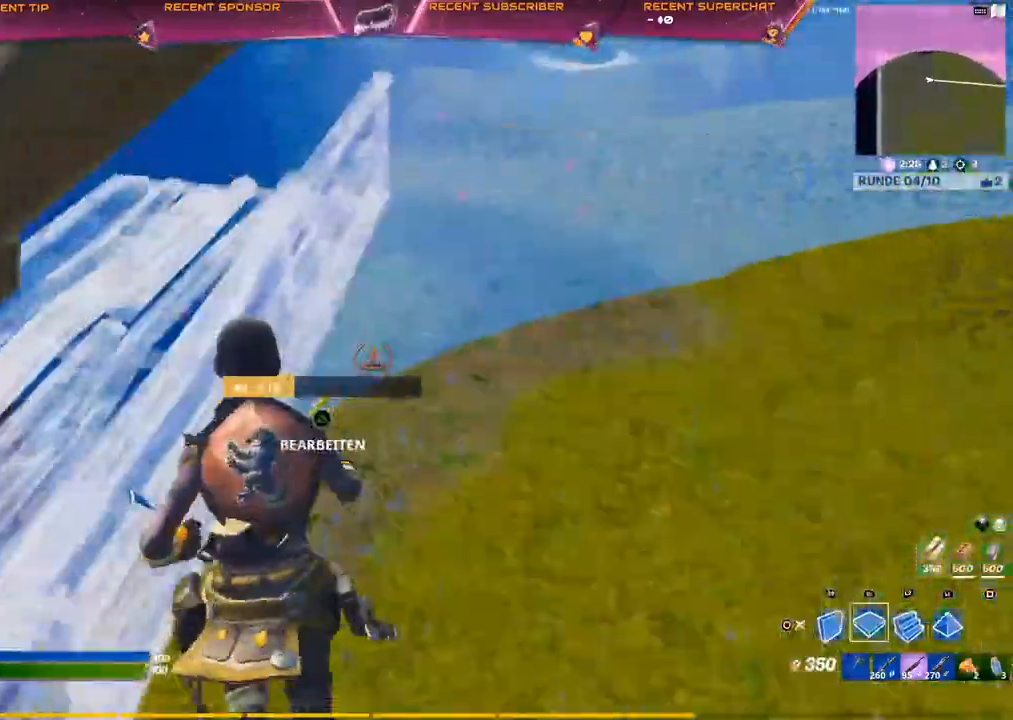
{"buttons": ["R1"], "left_stick": "up-left", "right_stick": "up-left", "events": [[100, "R2", "down"], [133, "right_stick", "right"], [217, "right_stick", "center"], [283, "R2", "up"], [383, "R1", "down"], [450, "right_stick", "up-left"]]}
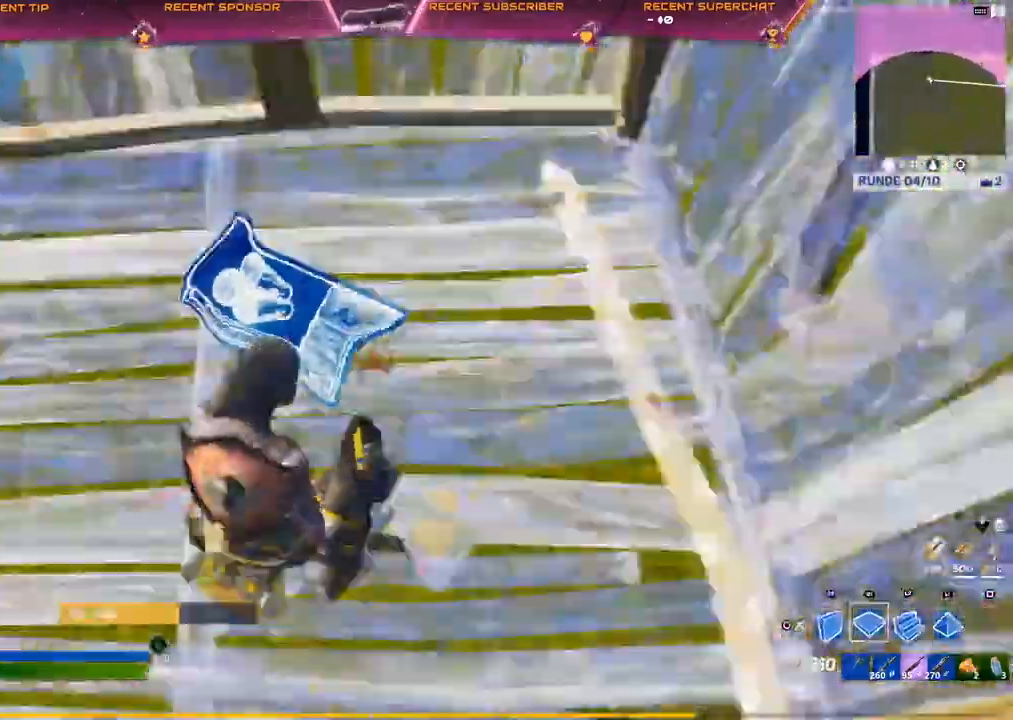
{"buttons": [], "left_stick": "up-left", "right_stick": "up", "events": [[217, "R1", "up"], [250, "TRIANGLE", "down"], [333, "R2", "down"], [367, "right_stick", "right"], [433, "TRIANGLE", "up"], [467, "right_stick", "up"], [500, "R2", "up"]]}
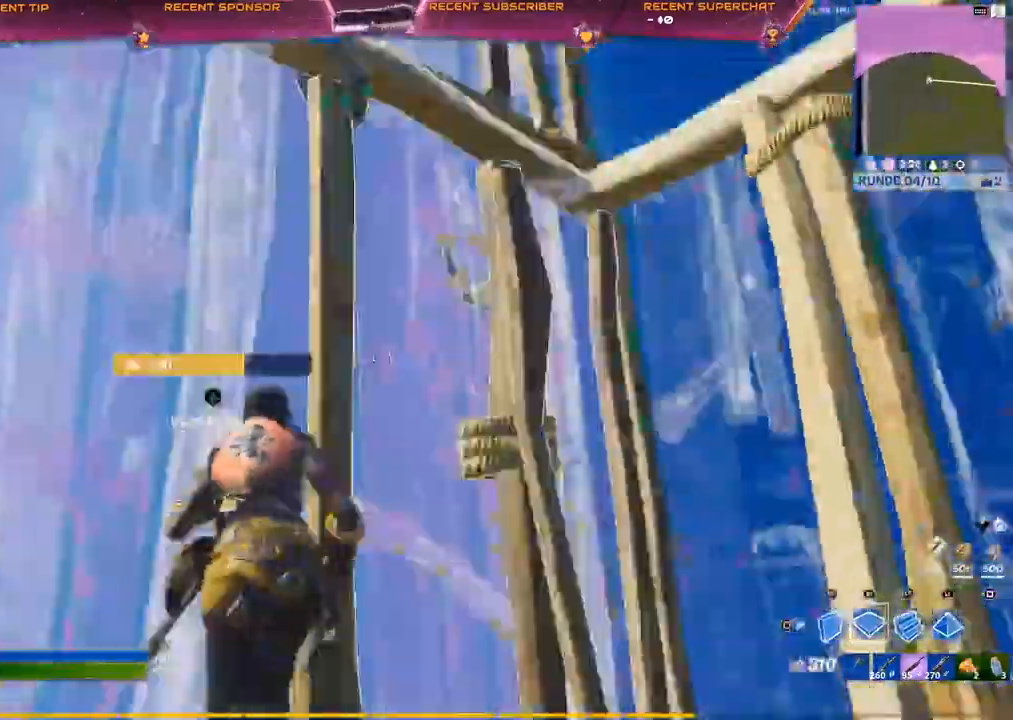
{"buttons": [], "left_stick": "up", "right_stick": "center", "events": [[33, "right_stick", "center"], [67, "L2", "down"], [100, "R1", "down"], [200, "R1", "up"], [217, "L2", "up"], [267, "R2", "down"], [400, "R2", "up"], [500, "left_stick", "up"]]}